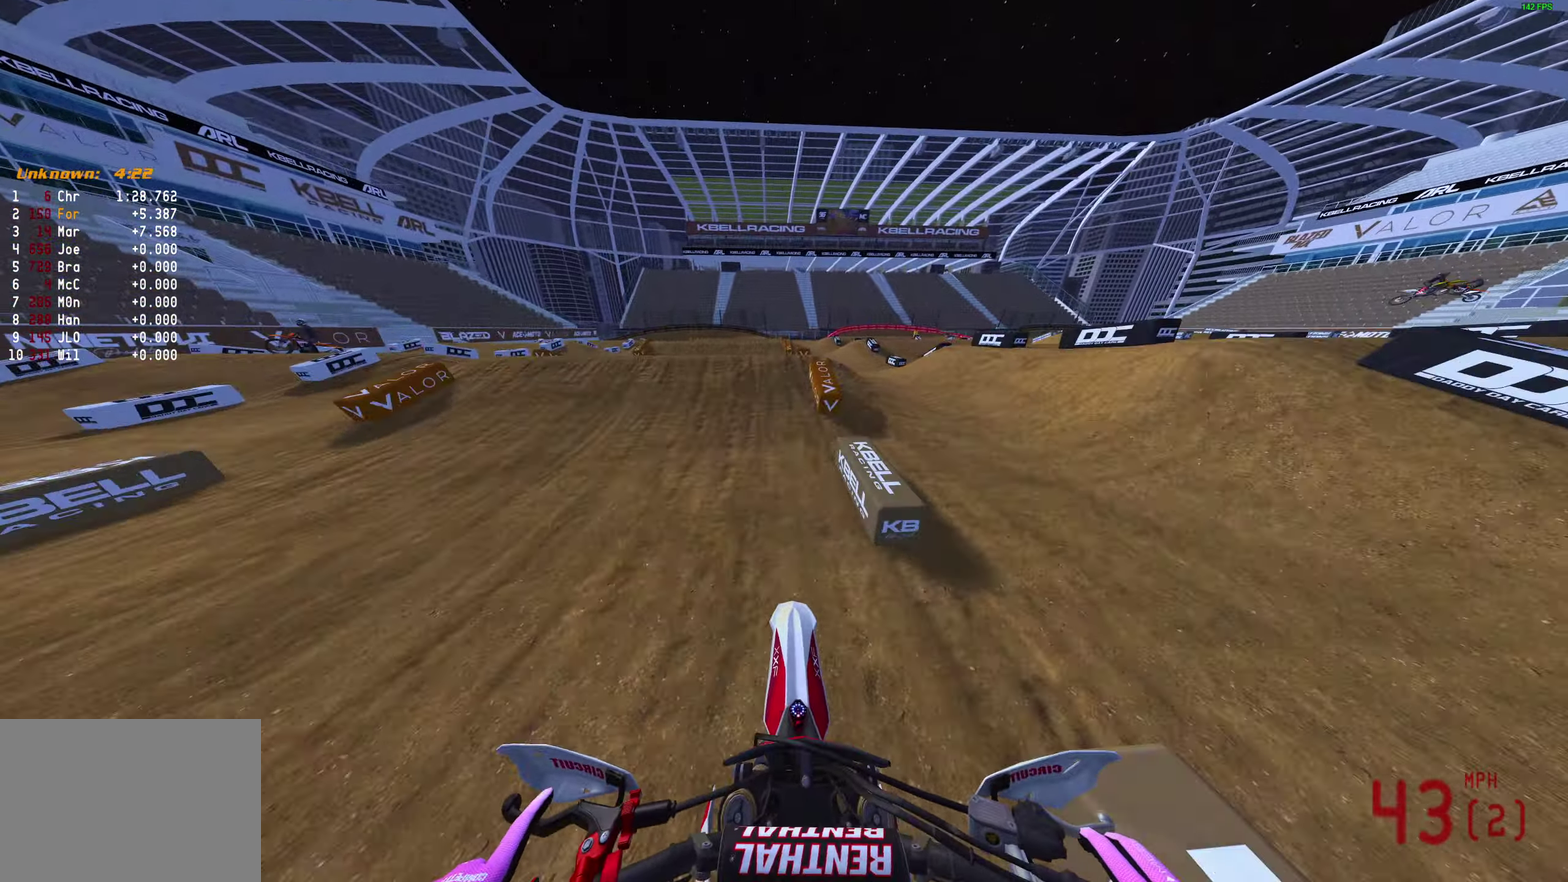
Gameplay with a controller (PlayStation layout); each line is a JSON object with the inputs held at the frame after it (dt_ms = milliseconds from this image to that frame). "events" lists button and stick changes between this image and that frame as [ms after this image, input, new state], when the widget could be followed in between.
{"dt_ms": 400, "buttons": [], "left_stick": "center", "right_stick": "center", "events": [[117, "right_stick", "left"], [167, "right_stick", "up-left"], [250, "left_stick", "left"], [283, "right_stick", "center"], [333, "CROSS", "down"], [383, "CROSS", "up"], [383, "R2", "up"], [383, "left_stick", "center"]]}
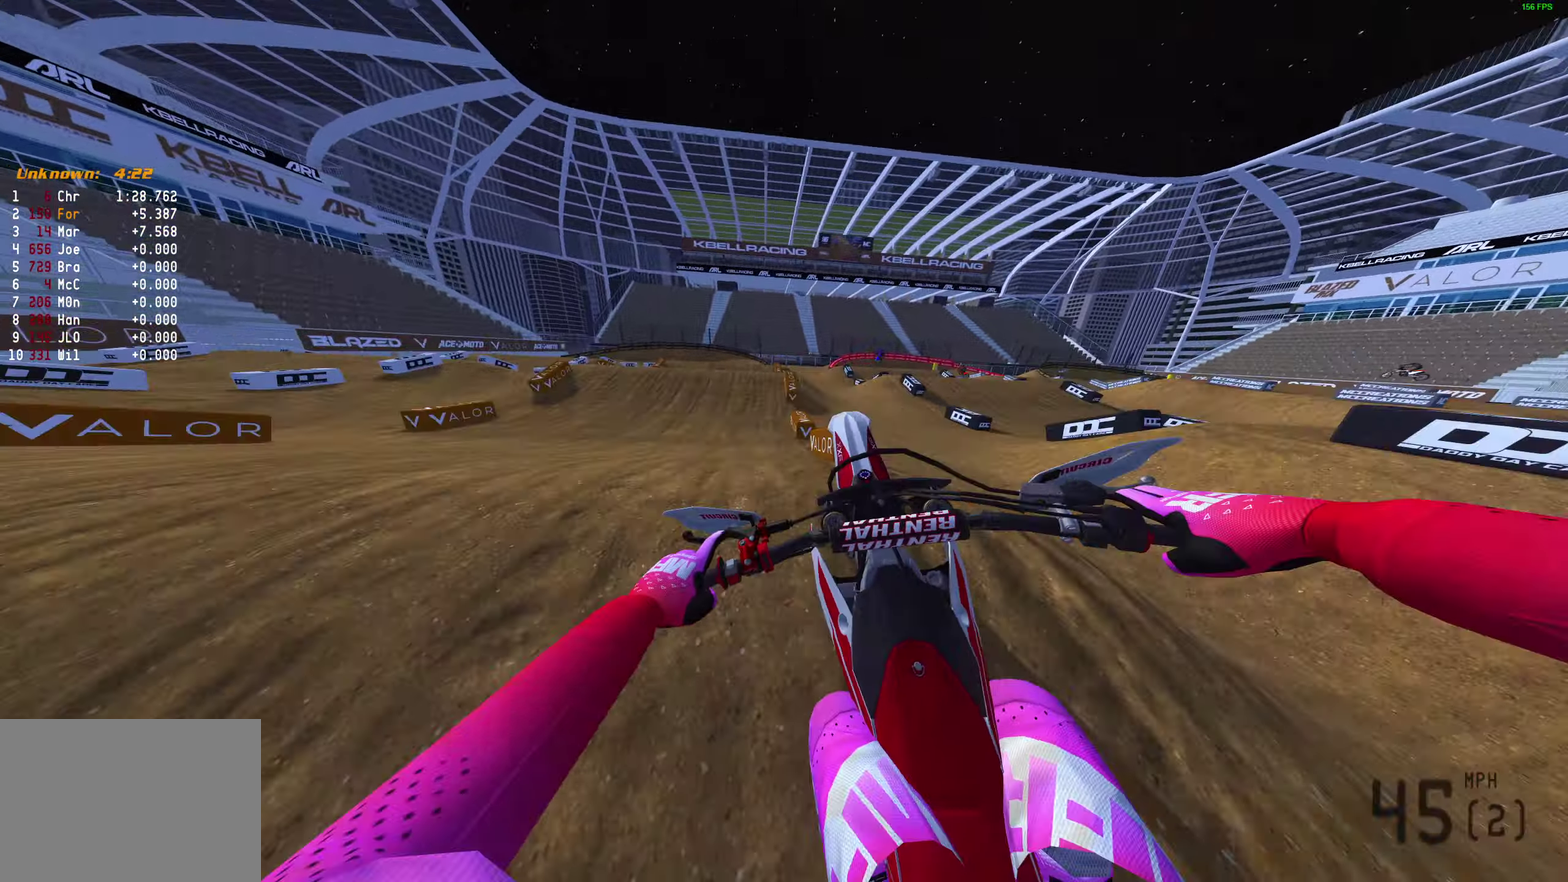
{"dt_ms": 700, "buttons": ["R2"], "left_stick": "left", "right_stick": "center", "events": [[500, "left_stick", "left"], [683, "R2", "down"]]}
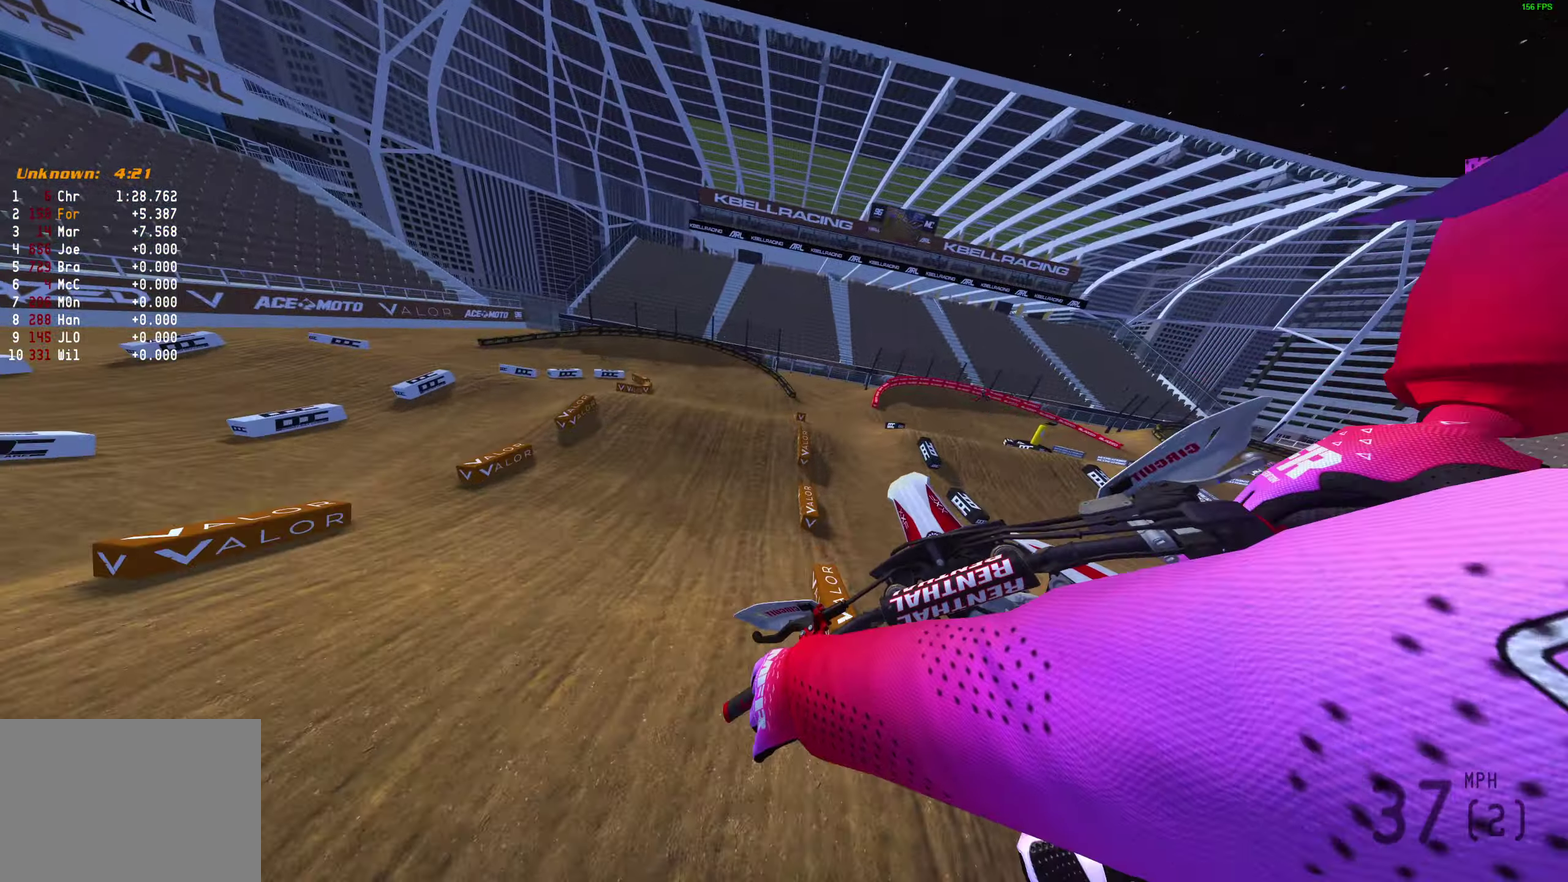
{"dt_ms": 300, "buttons": [], "left_stick": "up-left", "right_stick": "center", "events": [[117, "left_stick", "up-left"], [150, "CROSS", "down"], [267, "CROSS", "up"], [267, "R2", "up"]]}
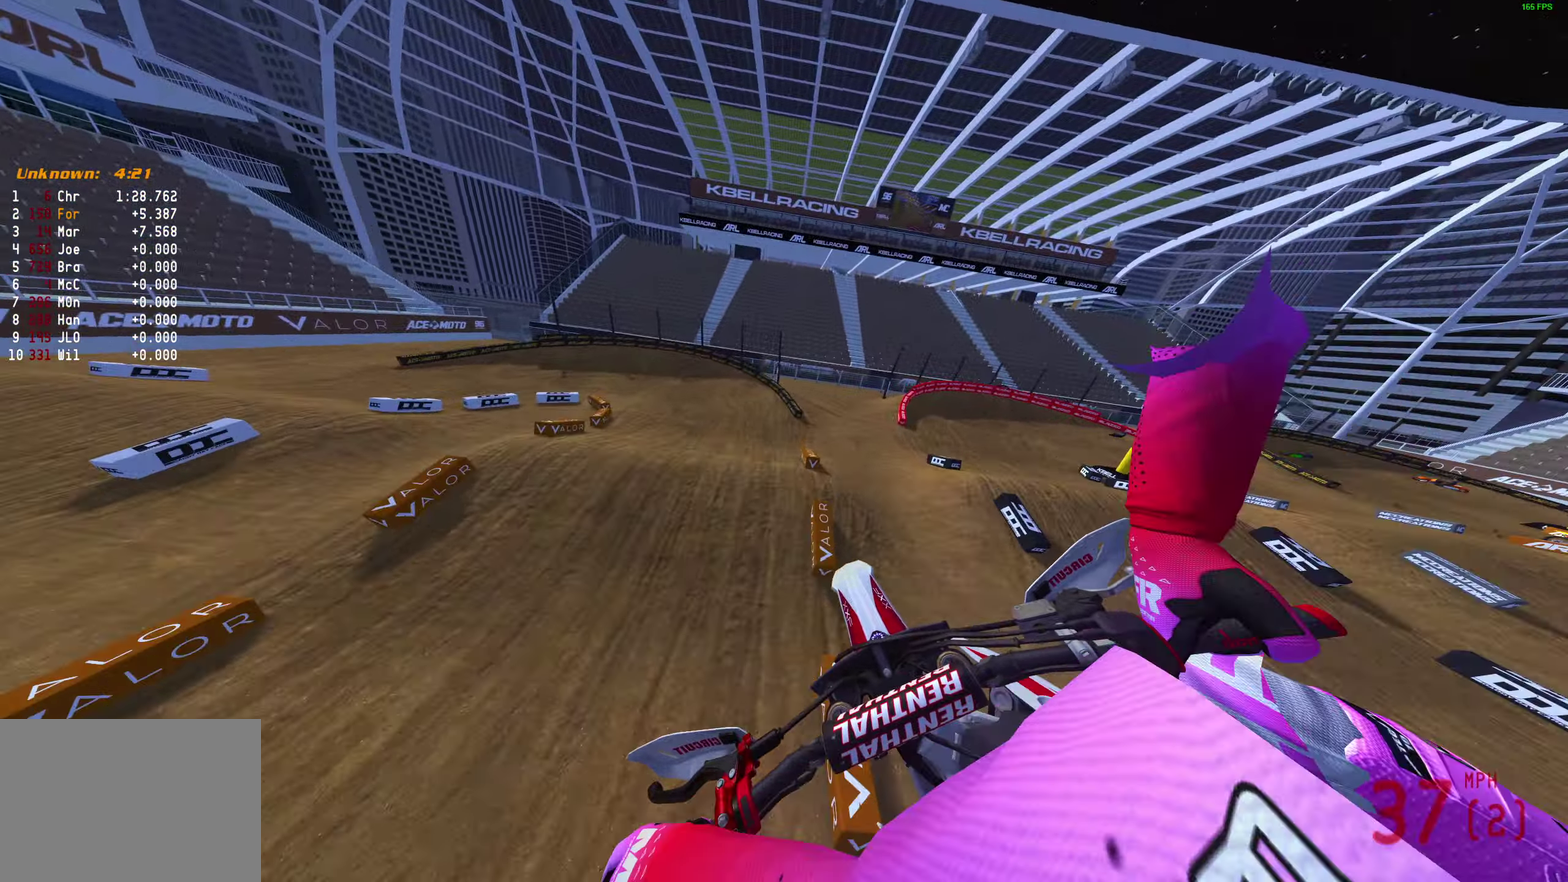
{"dt_ms": 600, "buttons": [], "left_stick": "up-left", "right_stick": "center"}
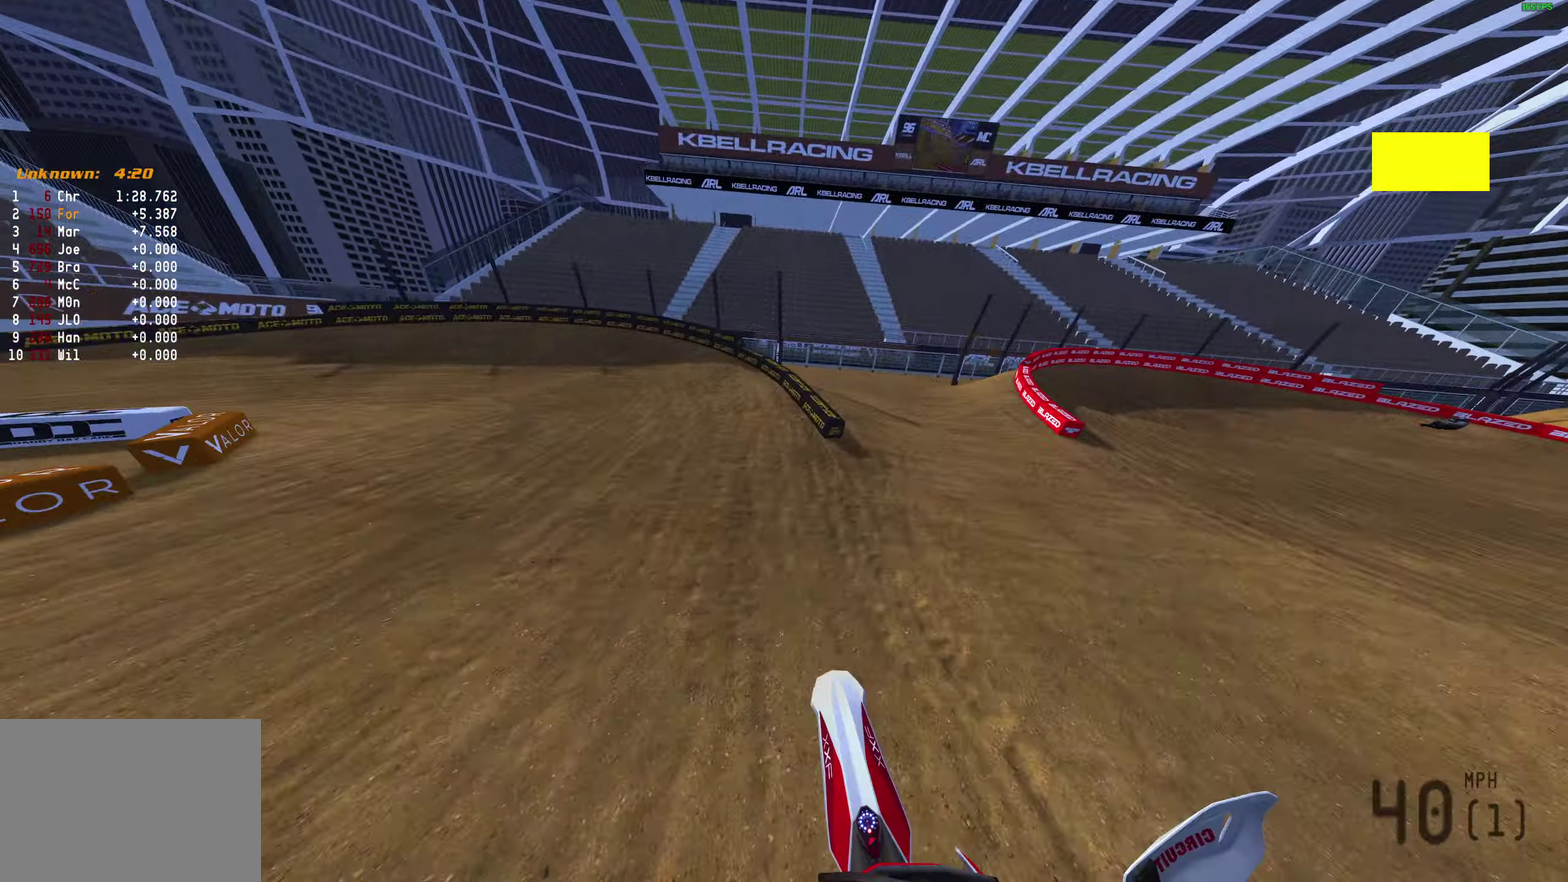
{"dt_ms": 400, "buttons": [], "left_stick": "up-left", "right_stick": "up-right"}
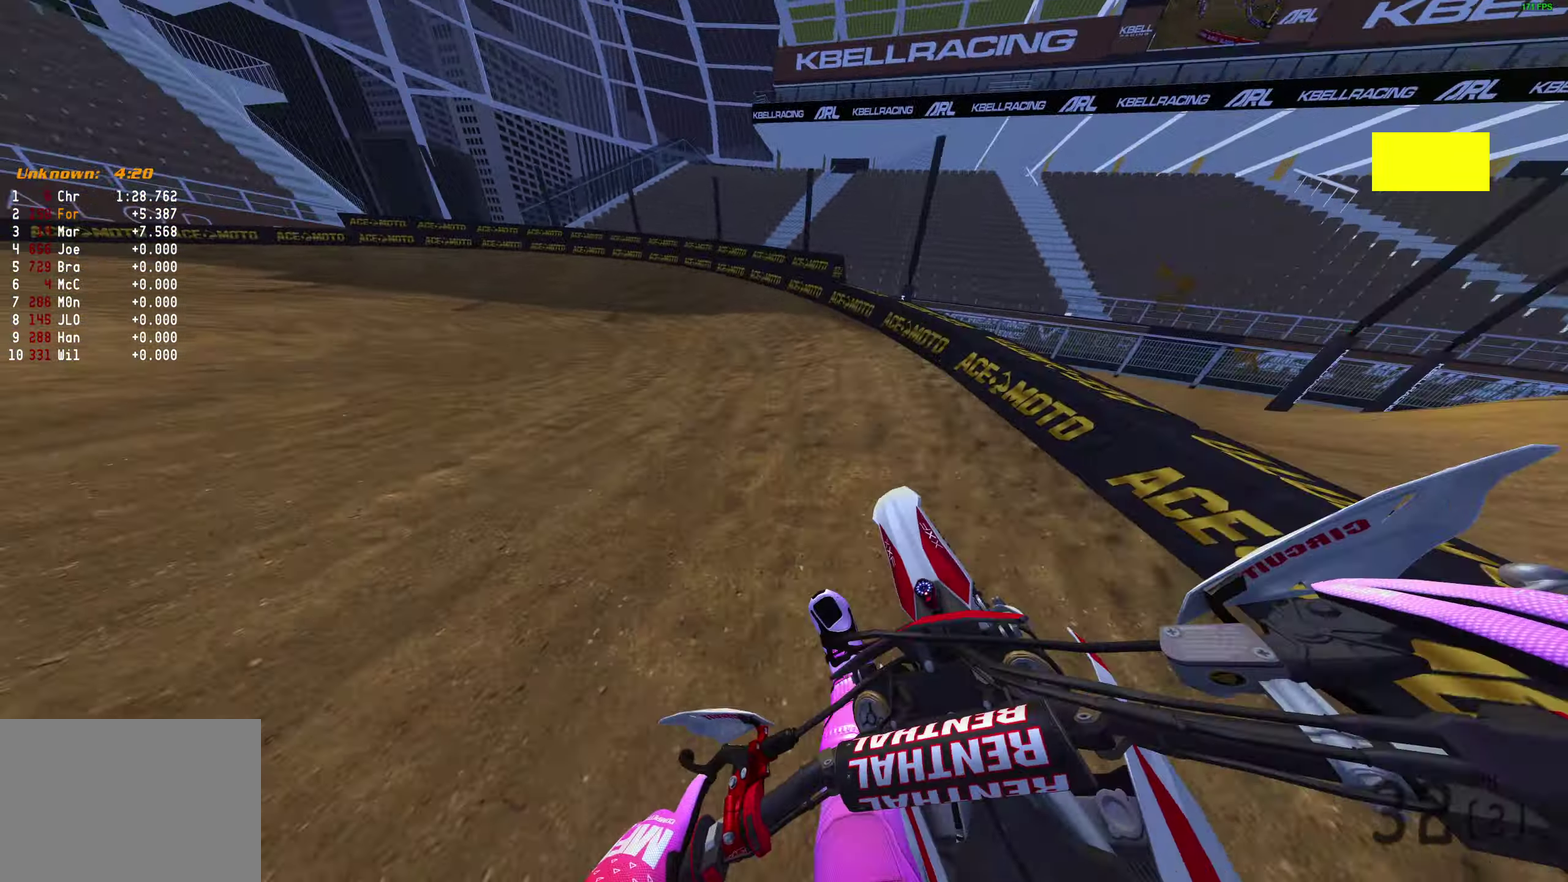
{"dt_ms": 500, "buttons": ["R2"], "left_stick": "left", "right_stick": "up-right", "events": [[100, "R2", "down"], [317, "left_stick", "left"]]}
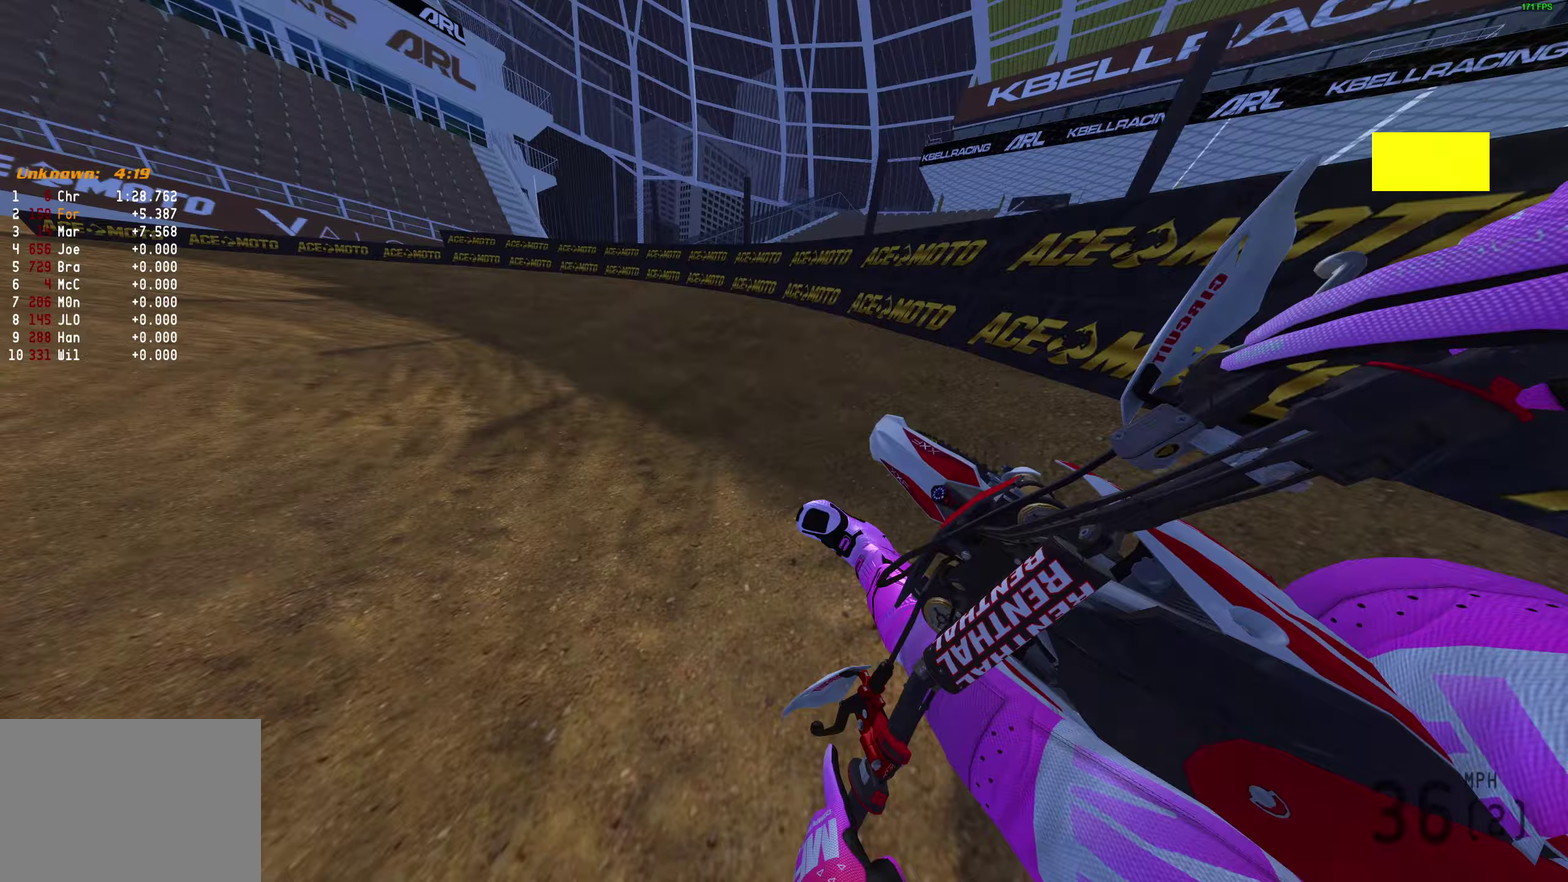
{"dt_ms": 500, "buttons": ["R2"], "left_stick": "left", "right_stick": "up-right", "events": []}
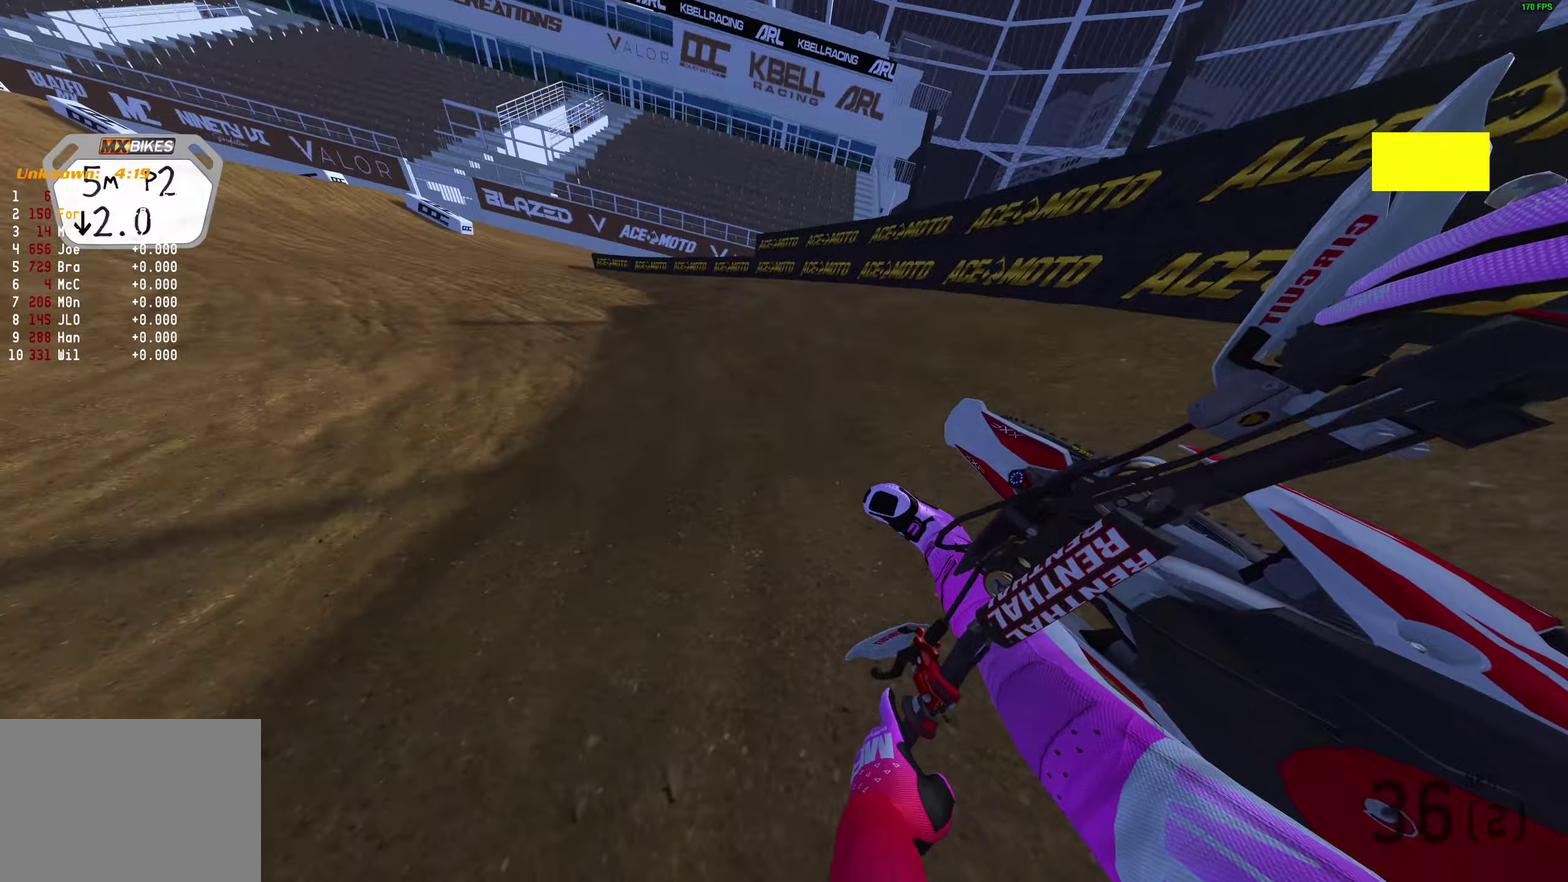
{"dt_ms": 400, "buttons": ["R2"], "left_stick": "left", "right_stick": "up-right", "events": []}
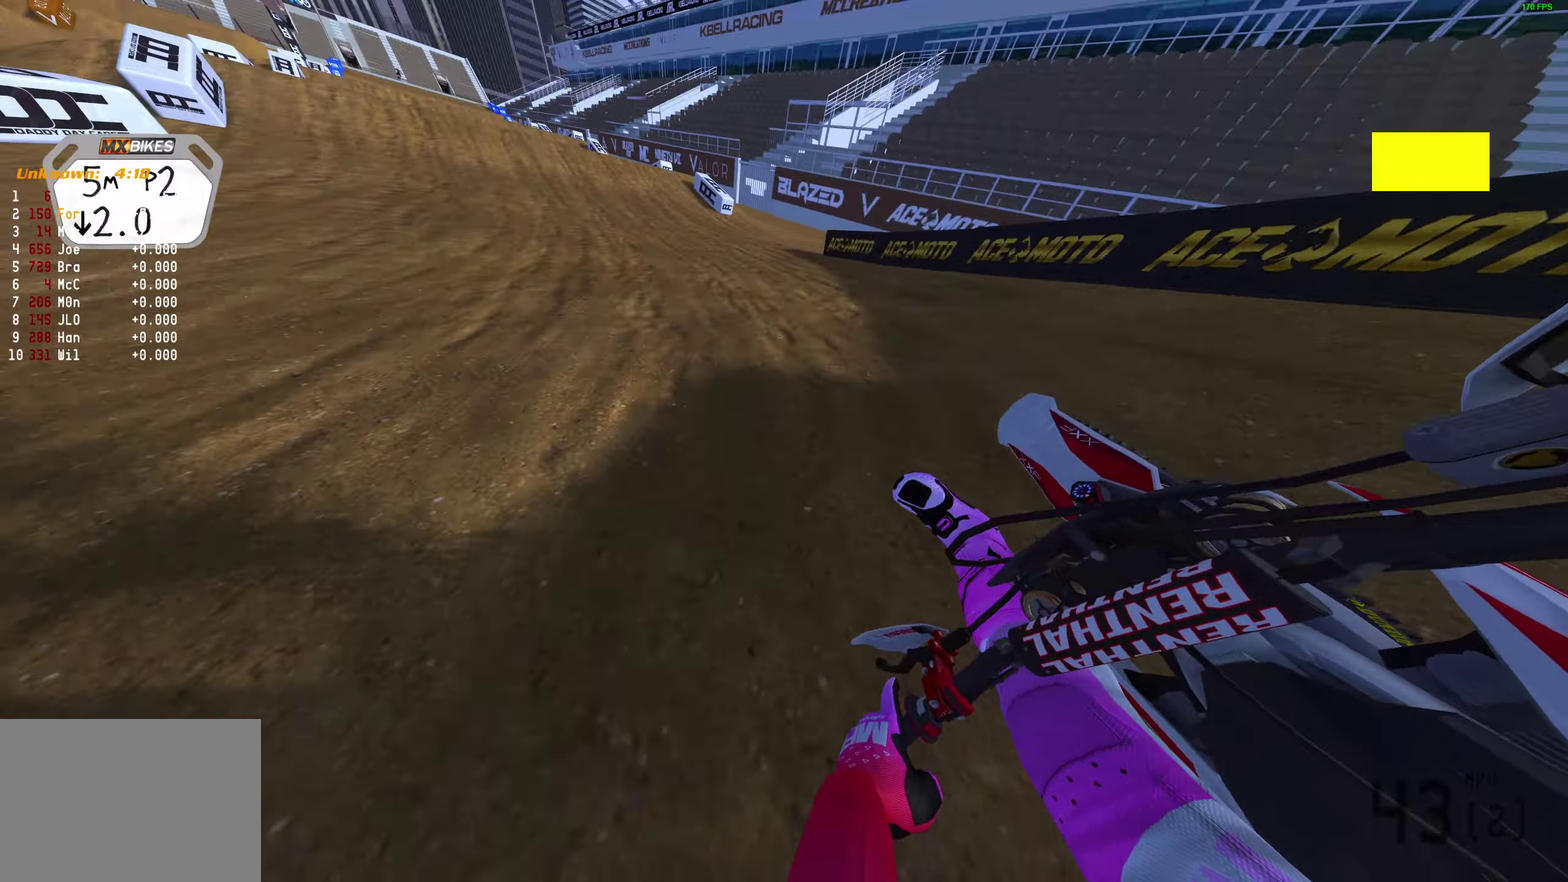
{"dt_ms": 600, "buttons": ["CROSS", "R2"], "left_stick": "left", "right_stick": "center", "events": [[183, "left_stick", "up-left"], [200, "right_stick", "up"], [400, "right_stick", "up-left"], [500, "left_stick", "left"], [533, "right_stick", "center"], [600, "CROSS", "down"]]}
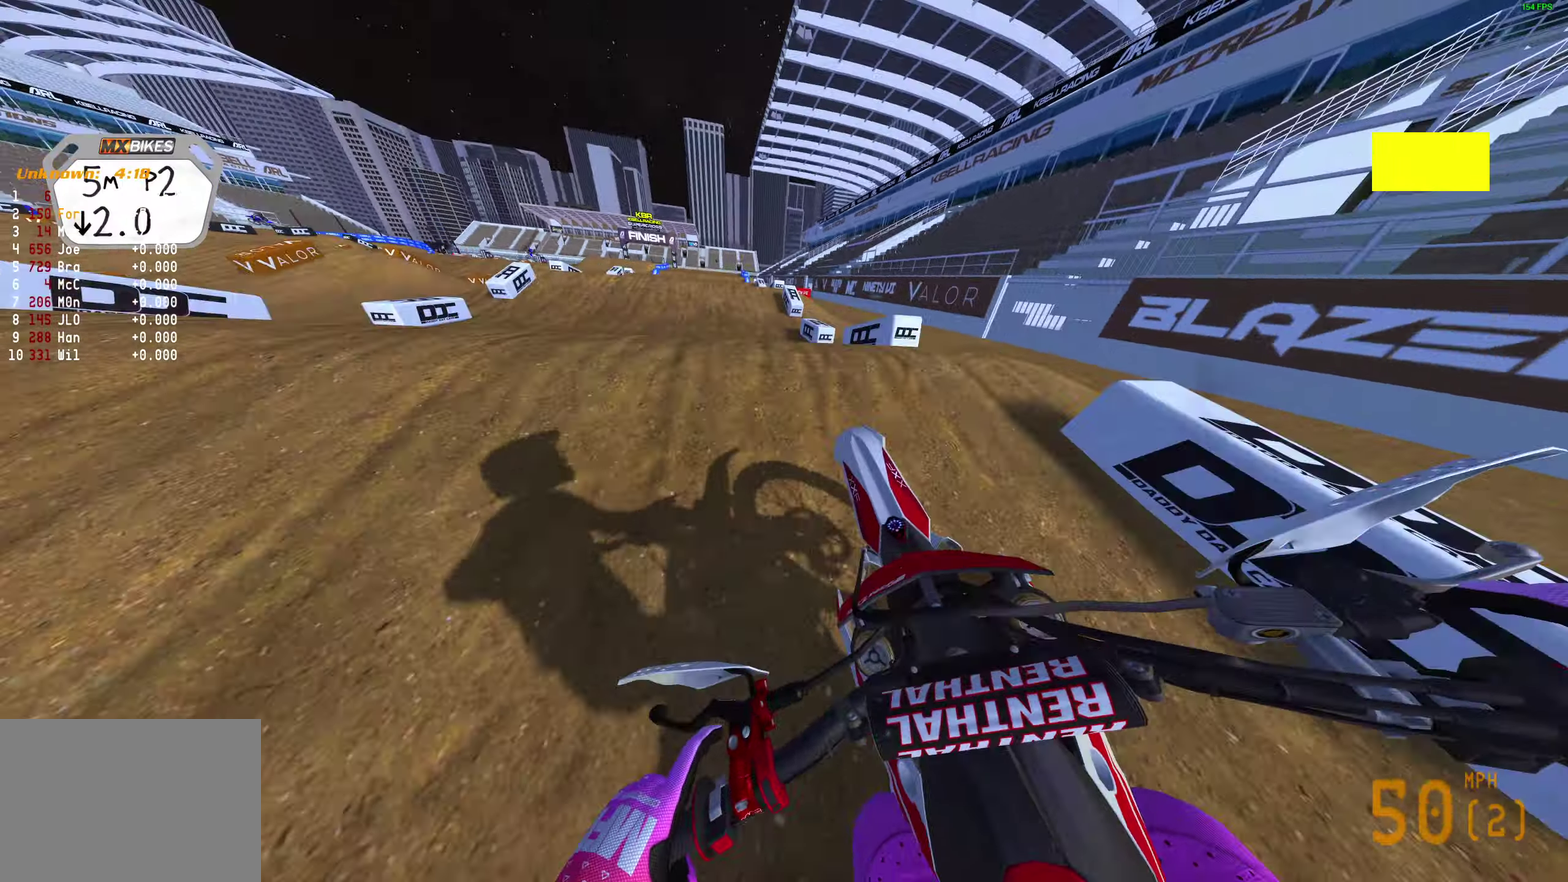
{"dt_ms": 300, "buttons": ["R2"], "left_stick": "right", "right_stick": "center", "events": [[50, "left_stick", "up-left"], [67, "CROSS", "up"], [117, "left_stick", "center"], [267, "left_stick", "right"]]}
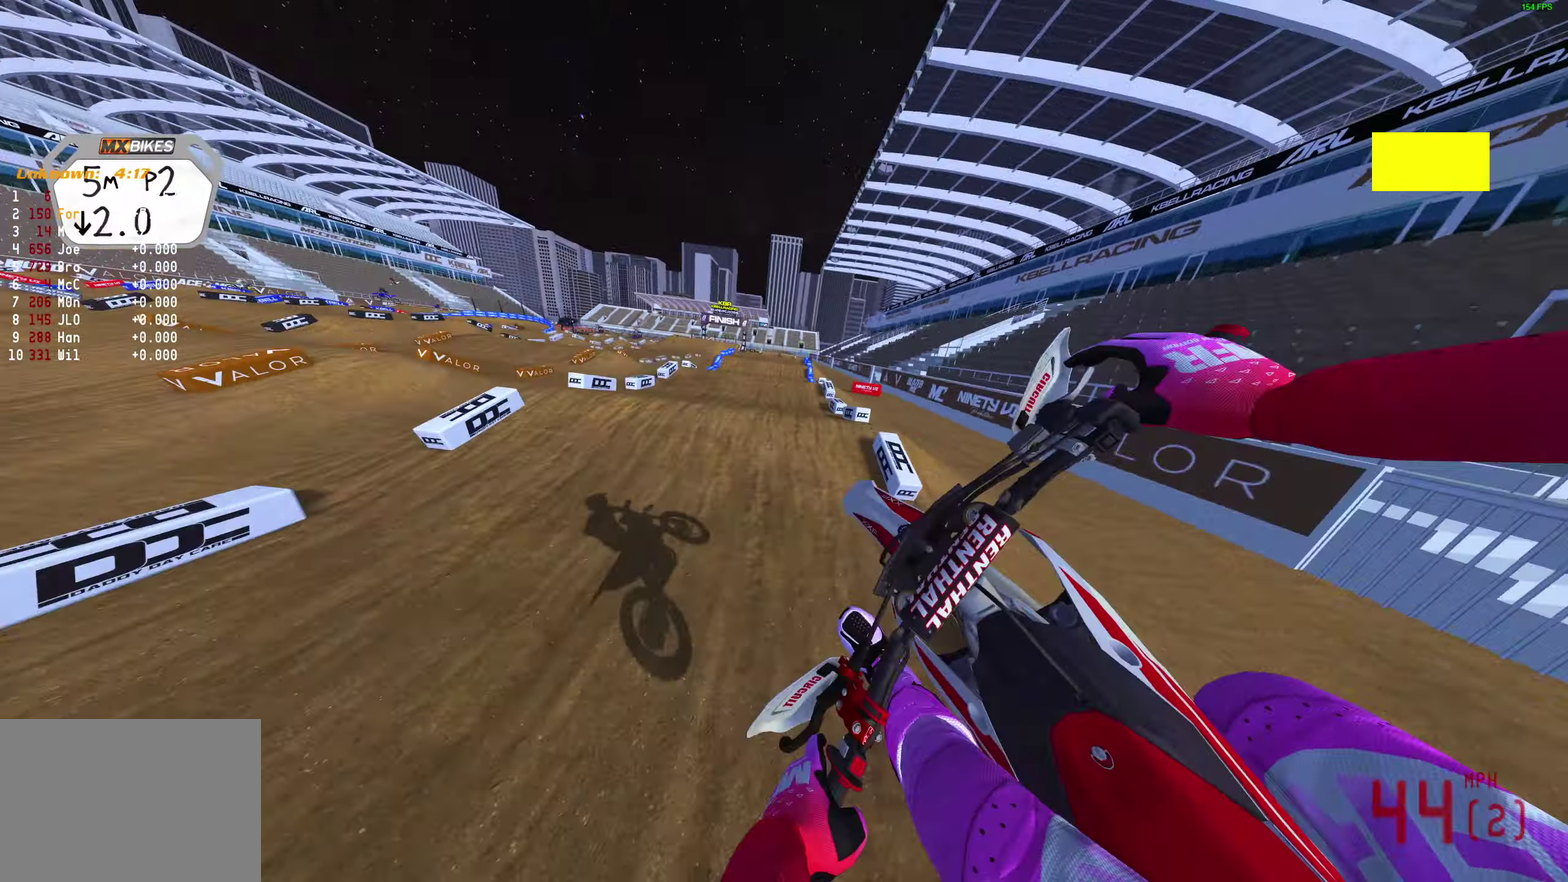
{"dt_ms": 900, "buttons": ["R2"], "left_stick": "center", "right_stick": "up", "events": [[83, "CROSS", "down"], [150, "R2", "up"], [167, "CROSS", "up"], [483, "R2", "down"], [550, "left_stick", "up-right"], [617, "left_stick", "right"], [800, "left_stick", "center"], [817, "right_stick", "up"]]}
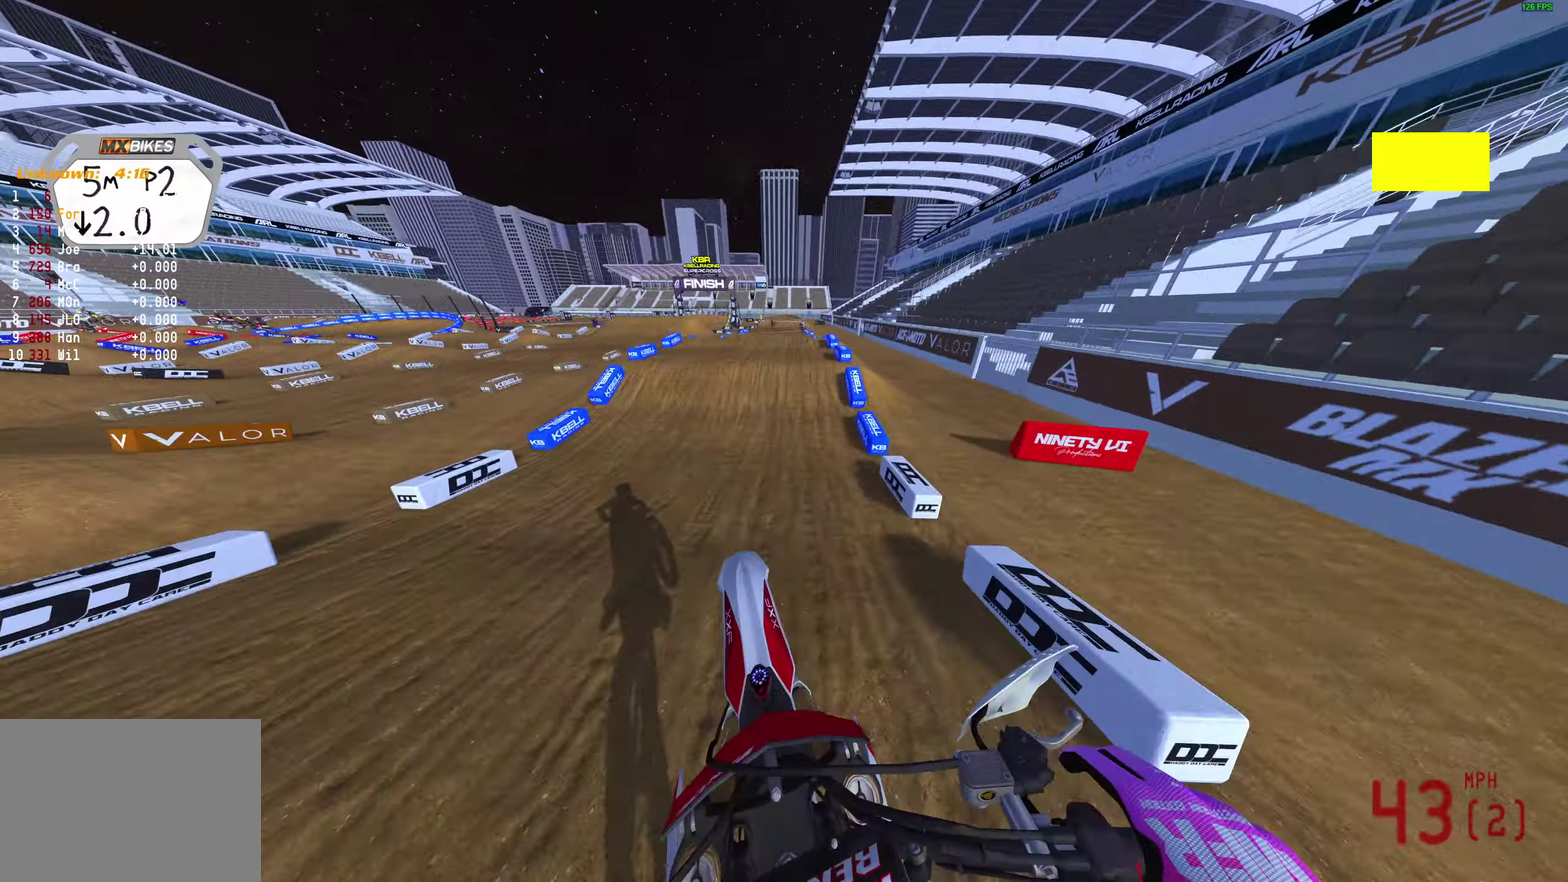
{"dt_ms": 300, "buttons": ["R2"], "left_stick": "center", "right_stick": "center", "events": [[117, "right_stick", "center"]]}
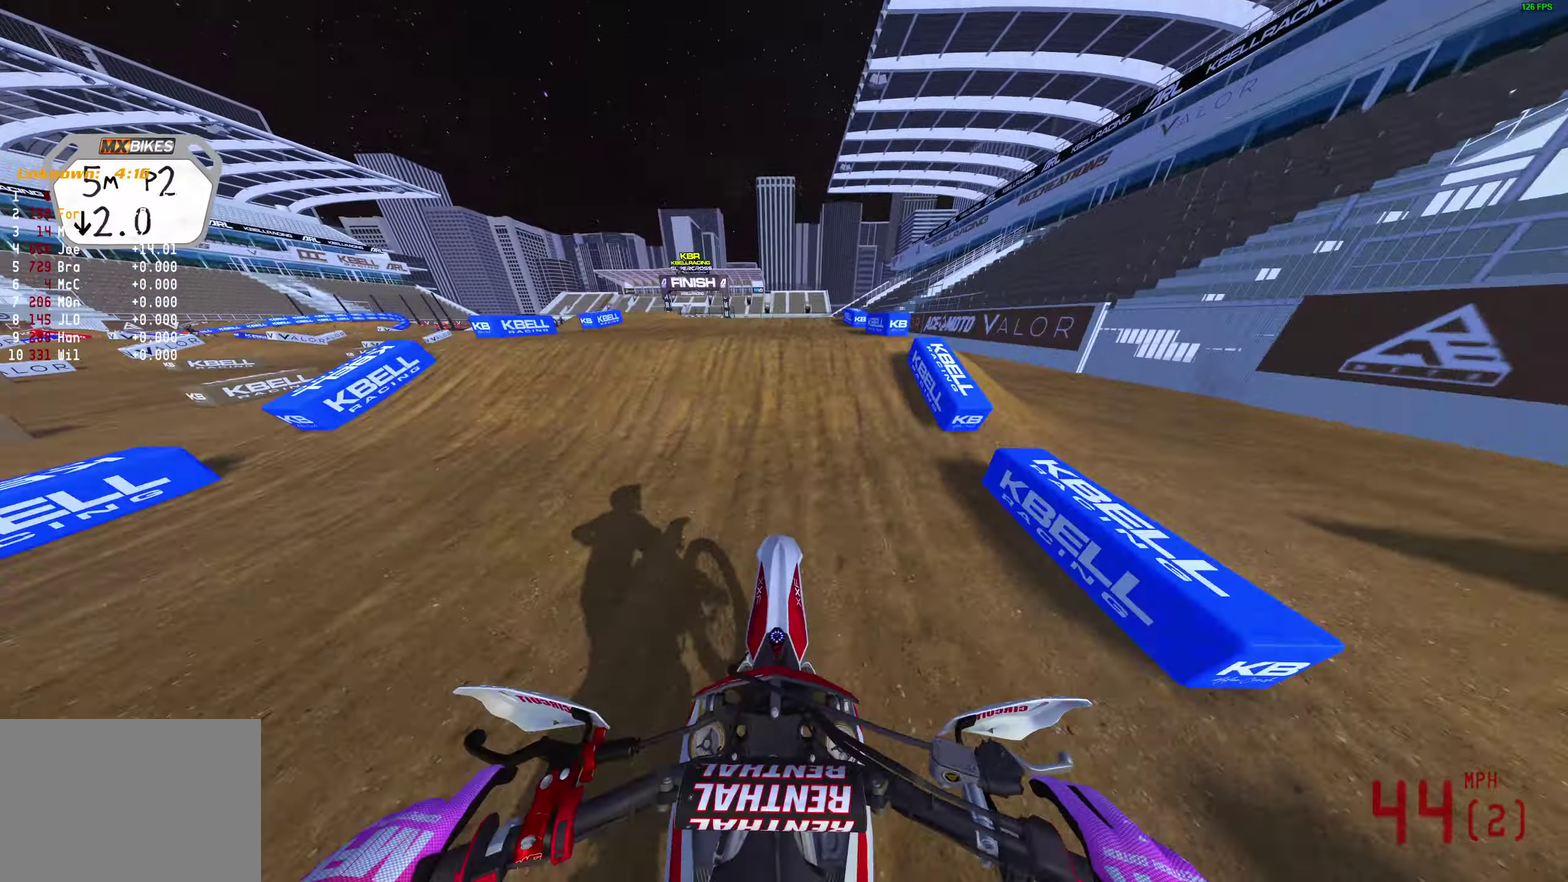
{"dt_ms": 500, "buttons": [], "left_stick": "right", "right_stick": "center", "events": [[50, "right_stick", "up"], [150, "left_stick", "up-left"], [217, "right_stick", "center"], [250, "CROSS", "down"], [283, "R2", "up"], [300, "left_stick", "up"], [333, "CROSS", "up"], [350, "left_stick", "up-right"], [483, "left_stick", "right"]]}
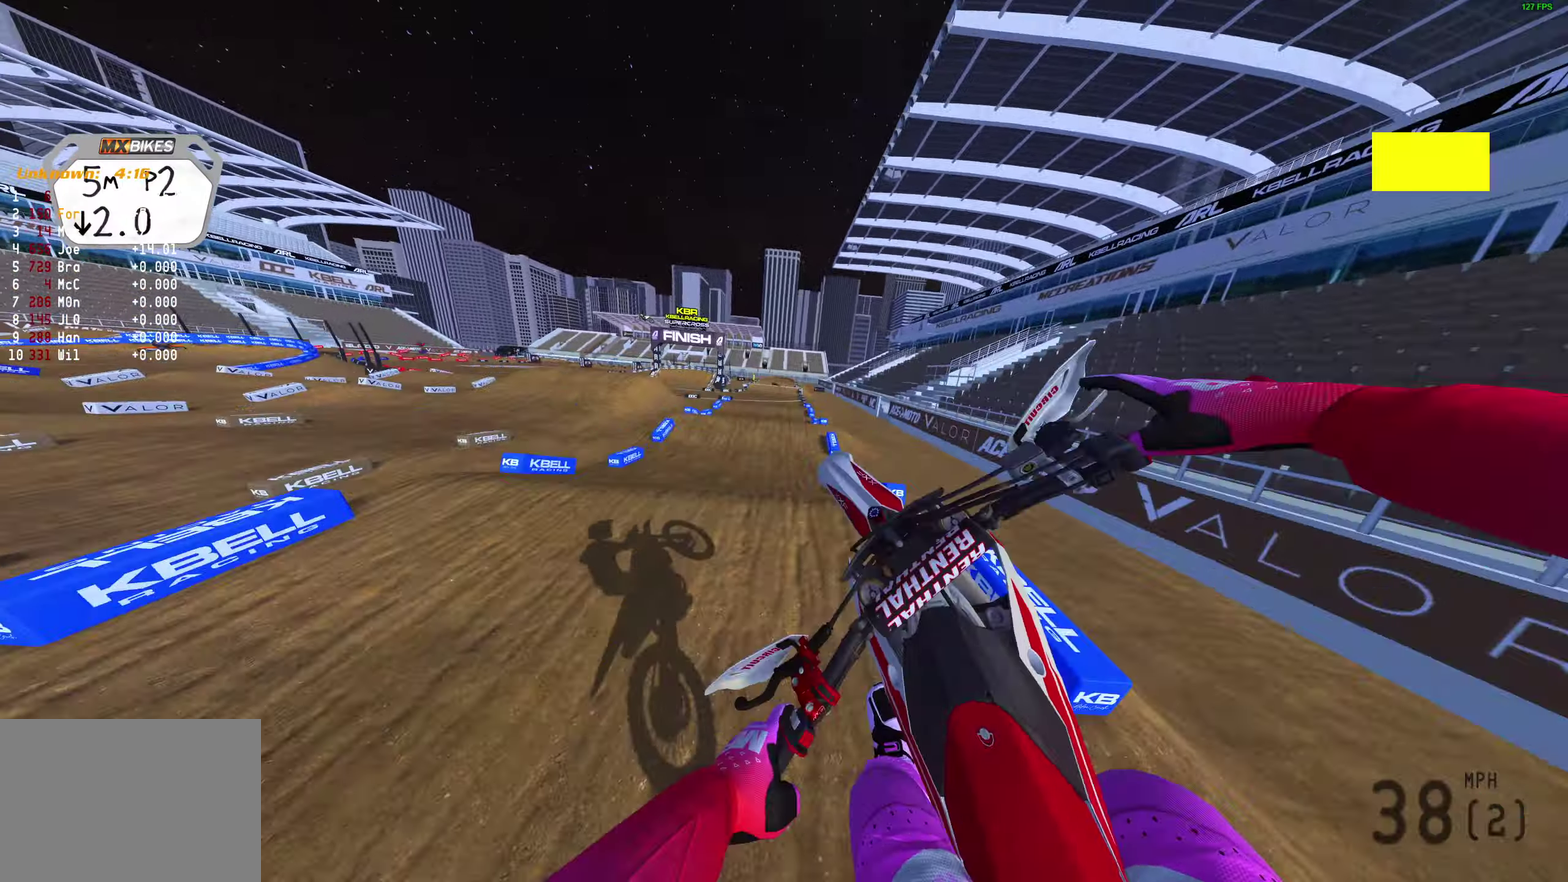
{"dt_ms": 300, "buttons": [], "left_stick": "right", "right_stick": "center", "events": []}
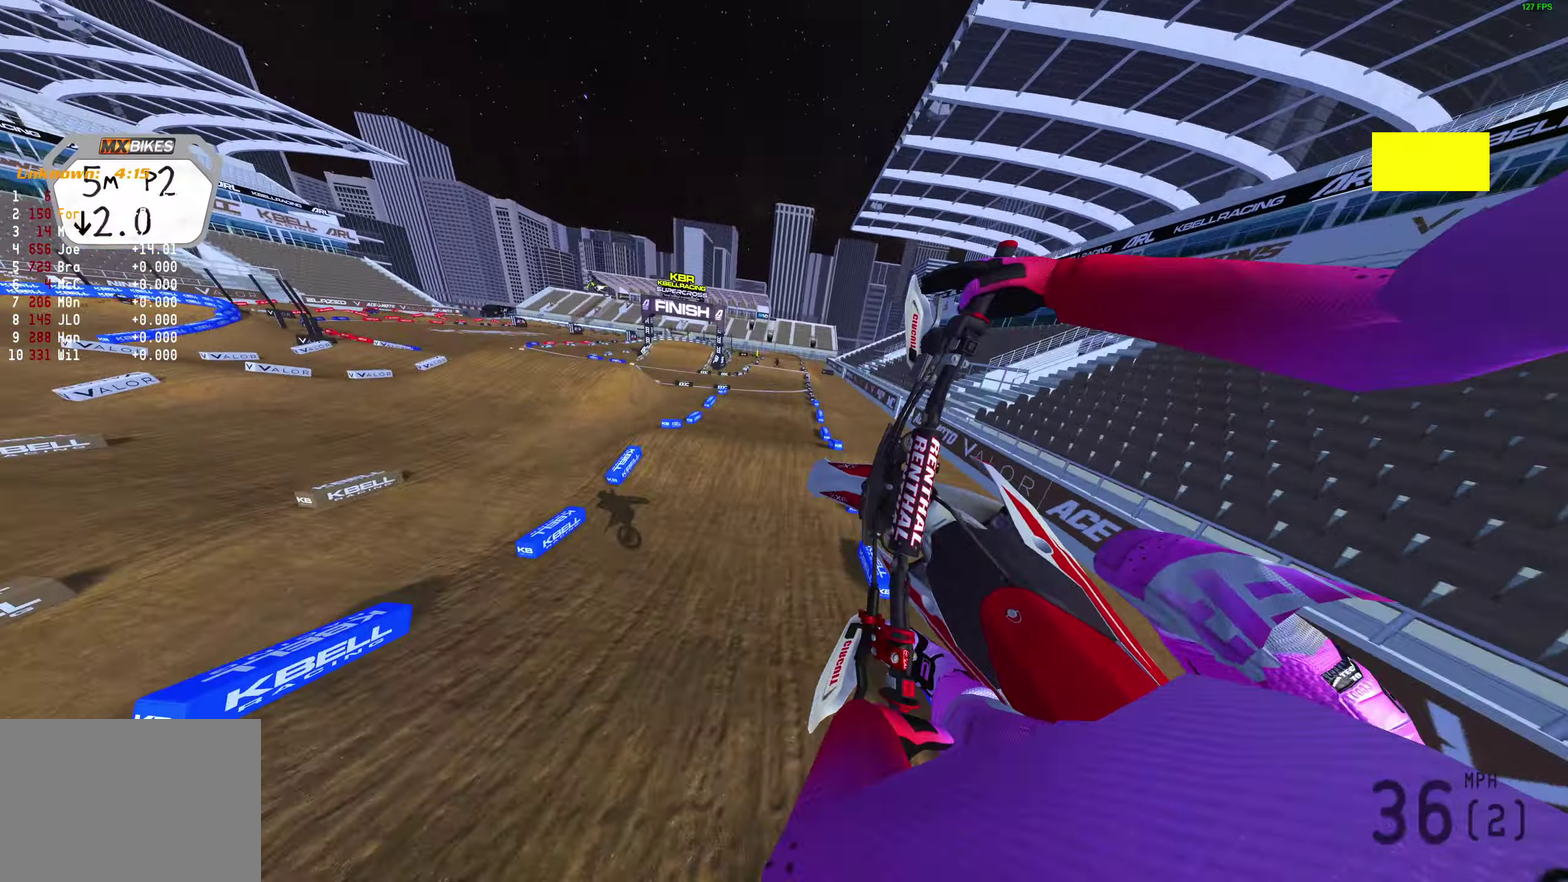
{"dt_ms": 900, "buttons": [], "left_stick": "right", "right_stick": "up-left", "events": [[67, "R2", "down"], [167, "CROSS", "down"], [250, "CROSS", "up"], [250, "R2", "up"], [700, "right_stick", "up-left"]]}
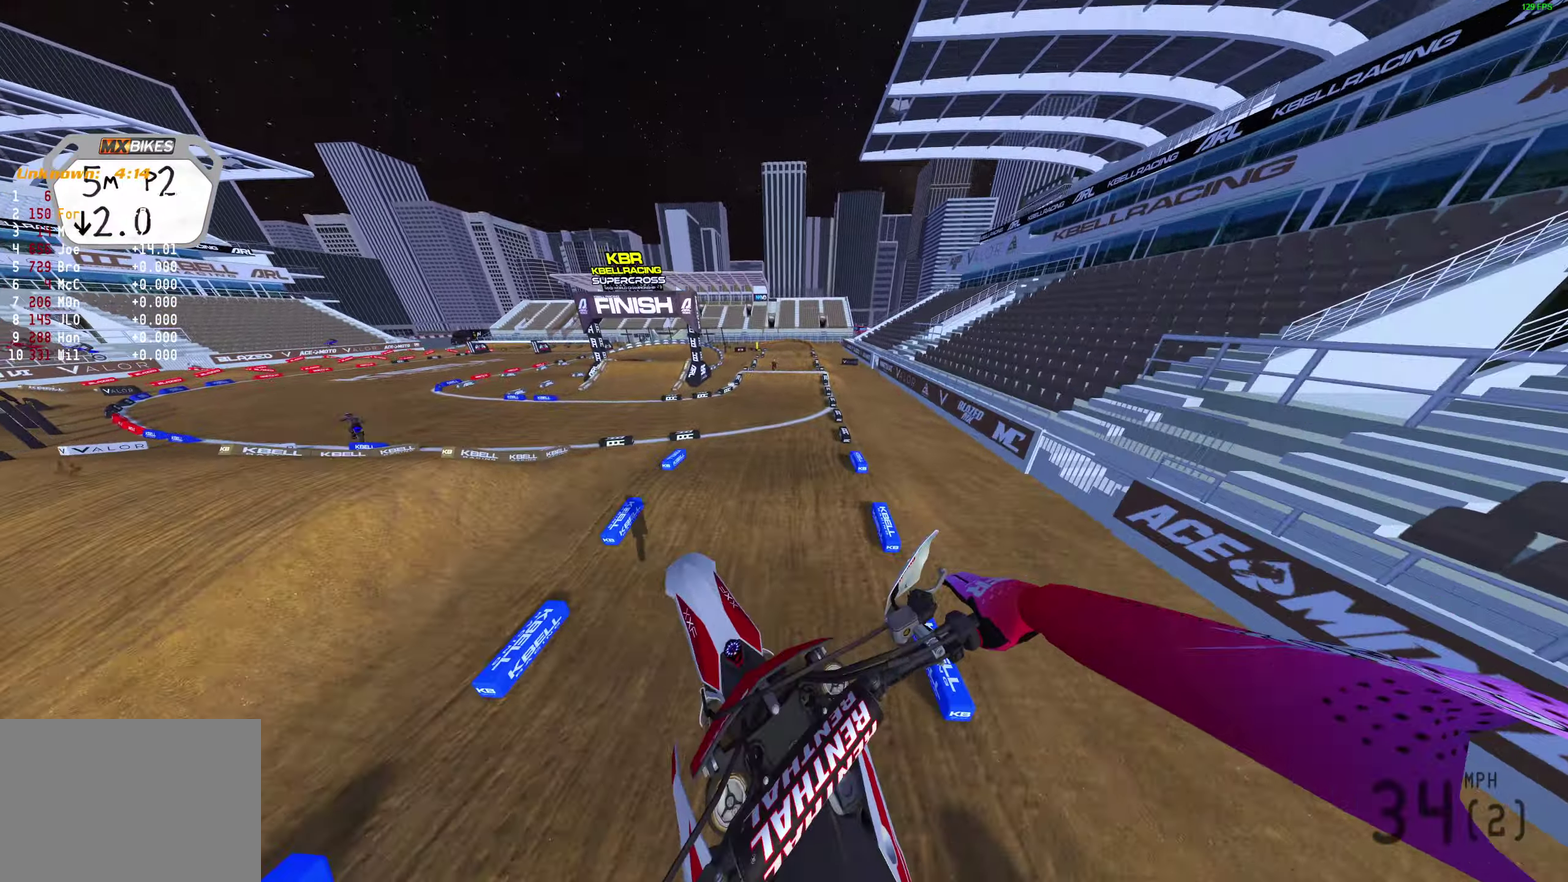
{"dt_ms": 300, "buttons": ["R2"], "left_stick": "center", "right_stick": "up-left", "events": [[167, "left_stick", "center"], [200, "R2", "down"]]}
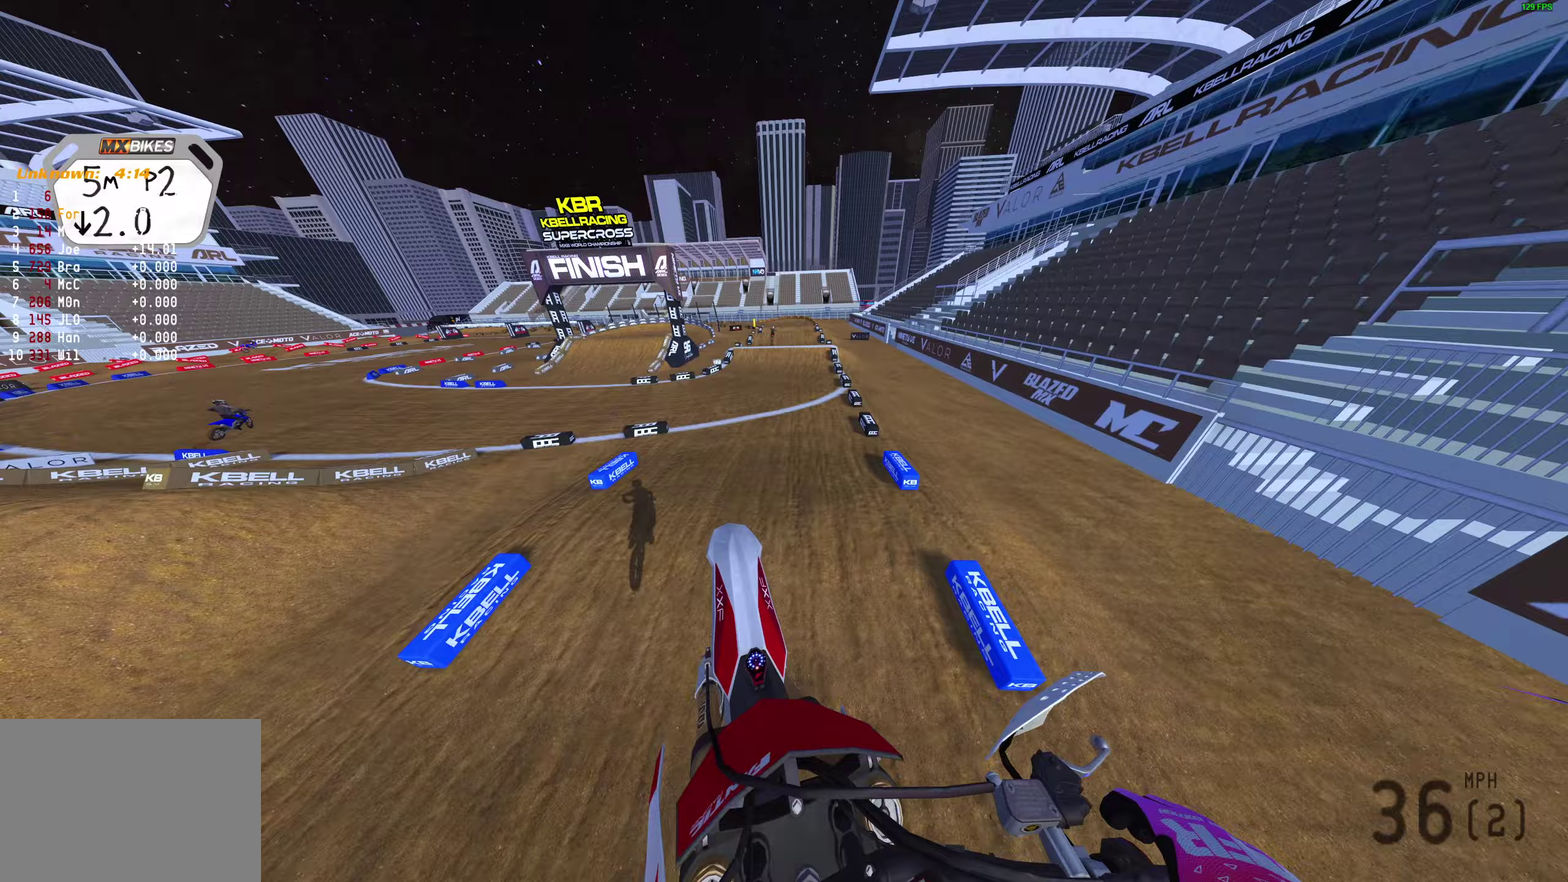
{"dt_ms": 500, "buttons": ["R2"], "left_stick": "center", "right_stick": "up", "events": [[350, "right_stick", "up"]]}
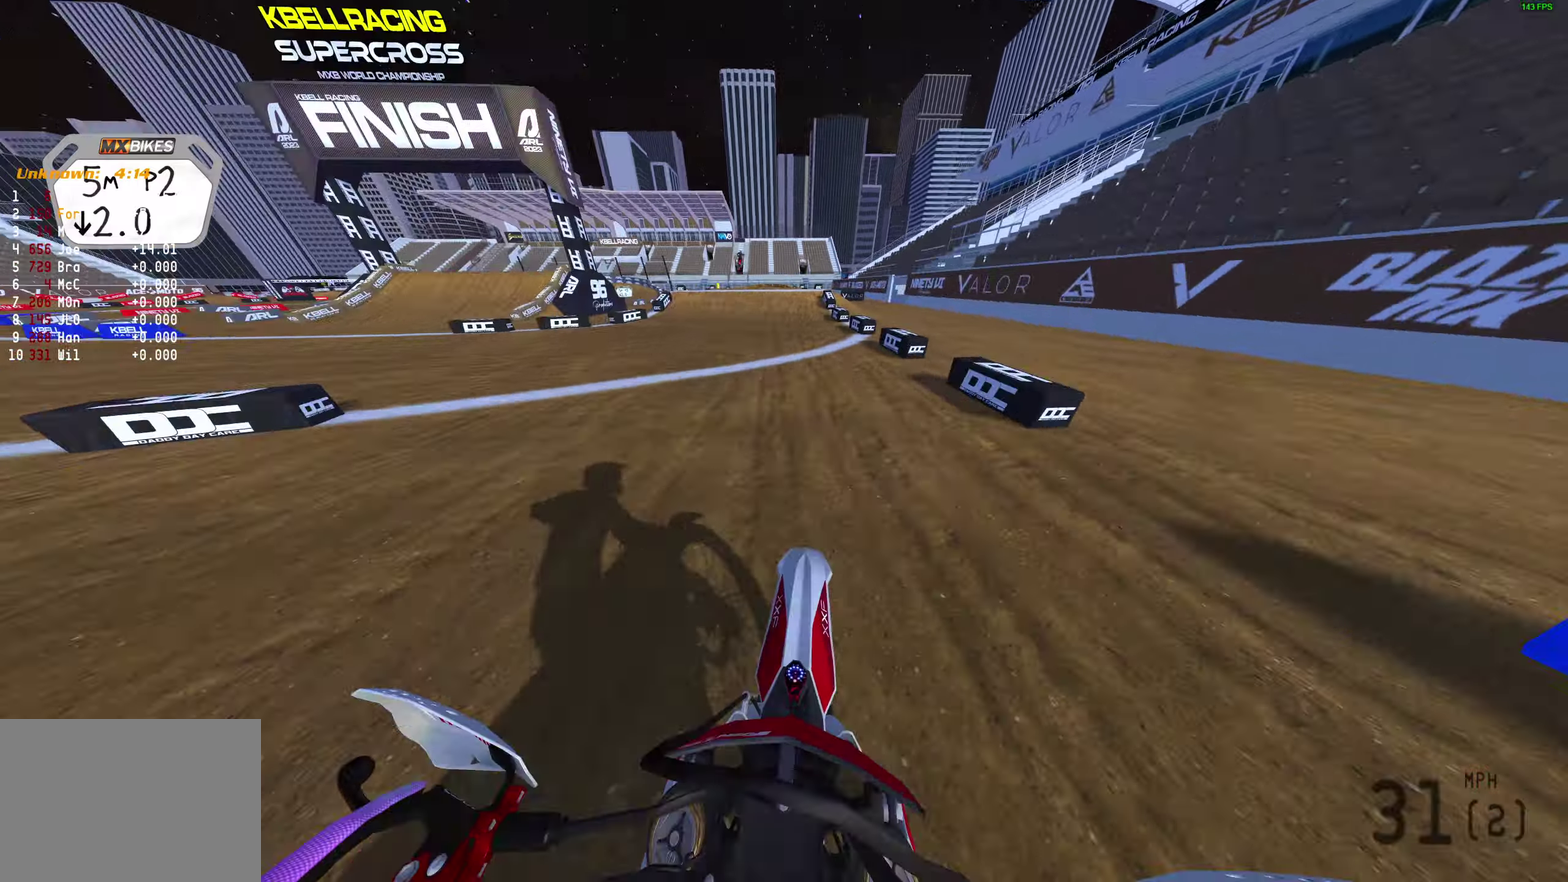
{"dt_ms": 500, "buttons": ["R2"], "left_stick": "center", "right_stick": "up", "events": []}